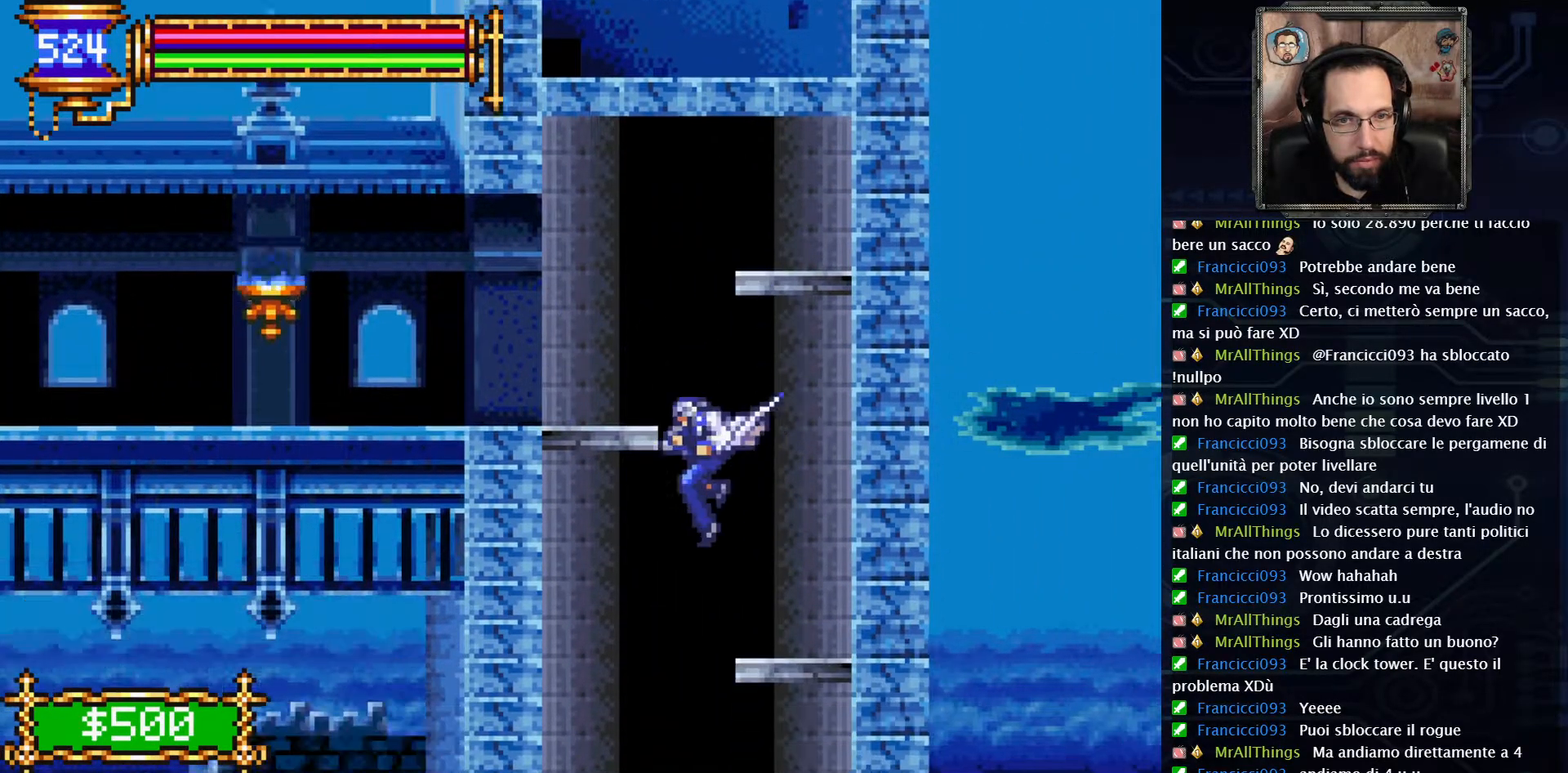
Gameplay with a controller (Xbox layout); each line is a JSON object with the inputs held at the frame after it. "events" lists button and stick changes between this image and that frame as [ms after this image, input, new state], when the widget could be followed in between. Not read: L1 L3 R1 R3.
{"buttons": [], "left_stick": "center", "right_stick": "center"}
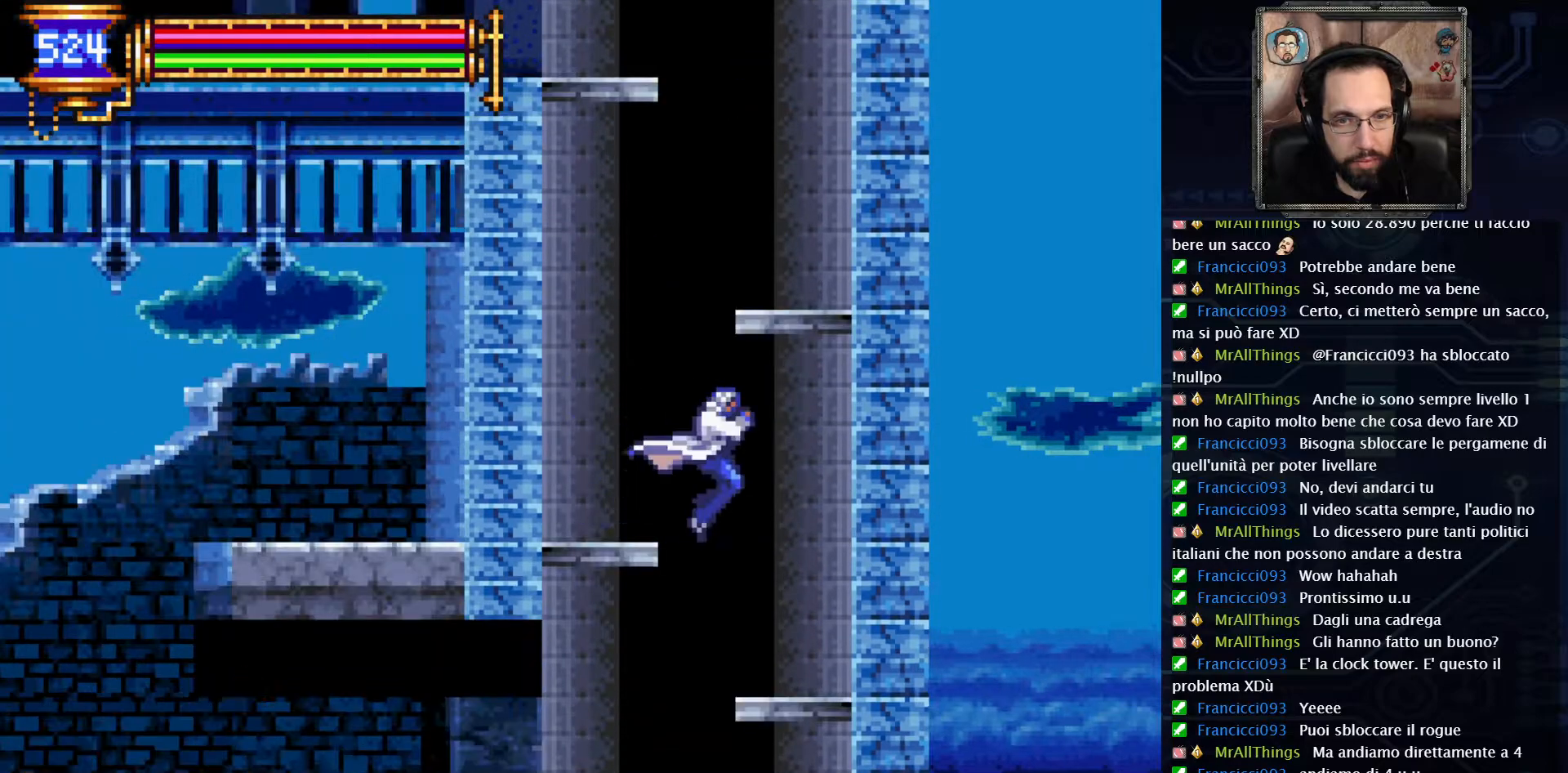
{"buttons": [], "left_stick": "center", "right_stick": "center", "events": [[100, "DPAD_LEFT", "down"], [450, "DPAD_LEFT", "up"]]}
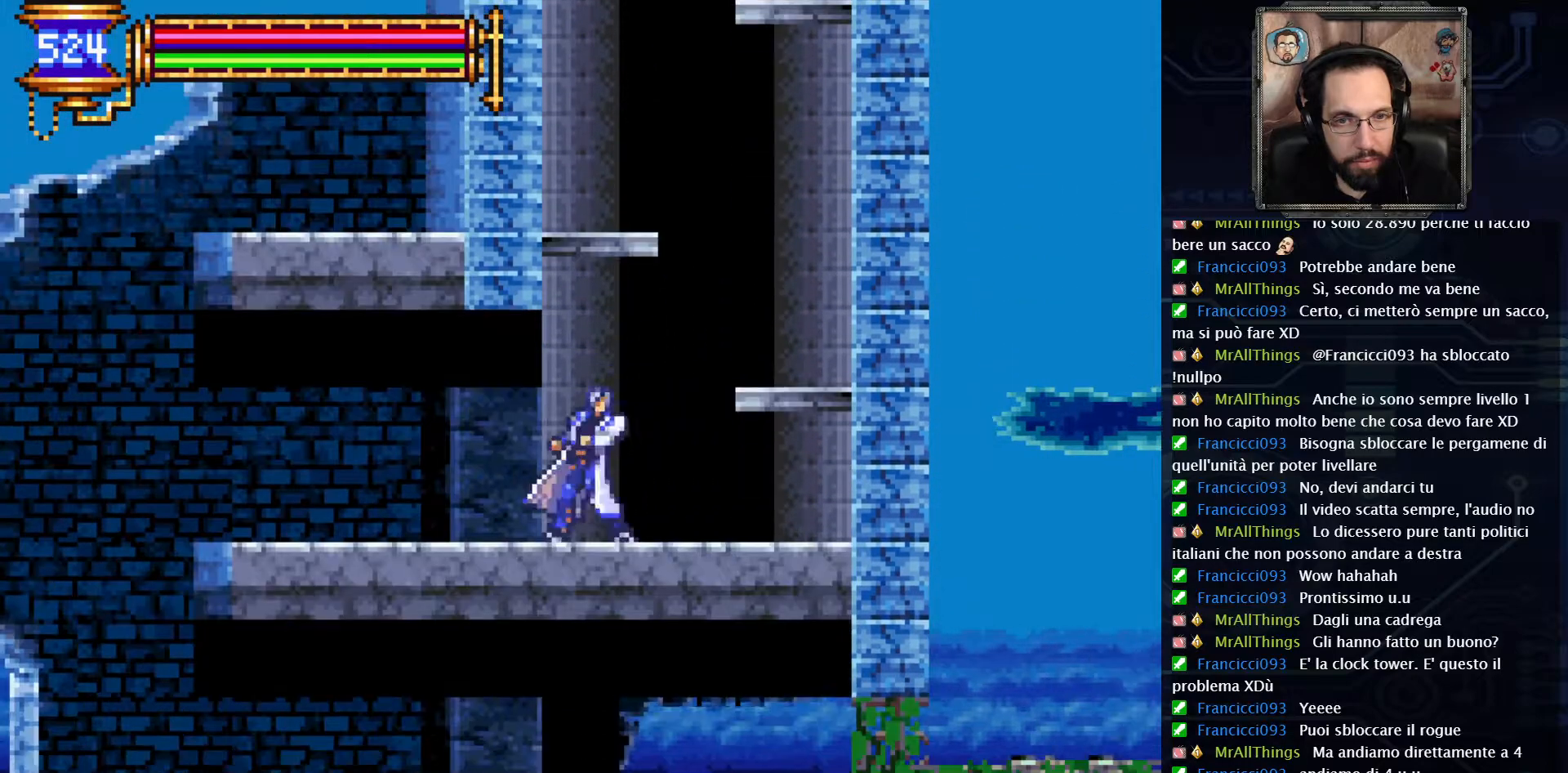
{"buttons": ["DPAD_LEFT"], "left_stick": "center", "right_stick": "center", "events": [[17, "DPAD_LEFT", "down"]]}
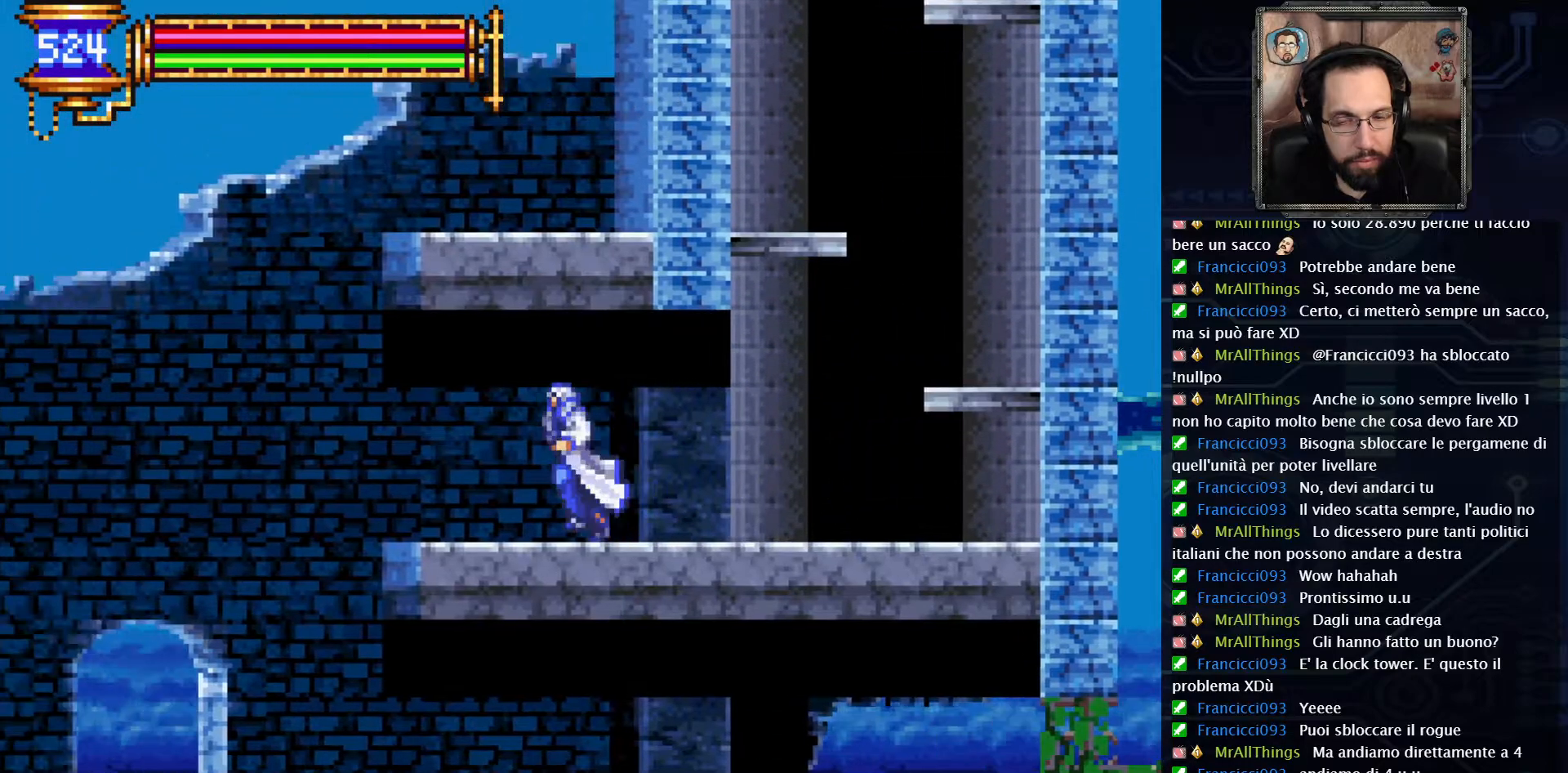
{"buttons": ["DPAD_LEFT"], "left_stick": "center", "right_stick": "center", "events": []}